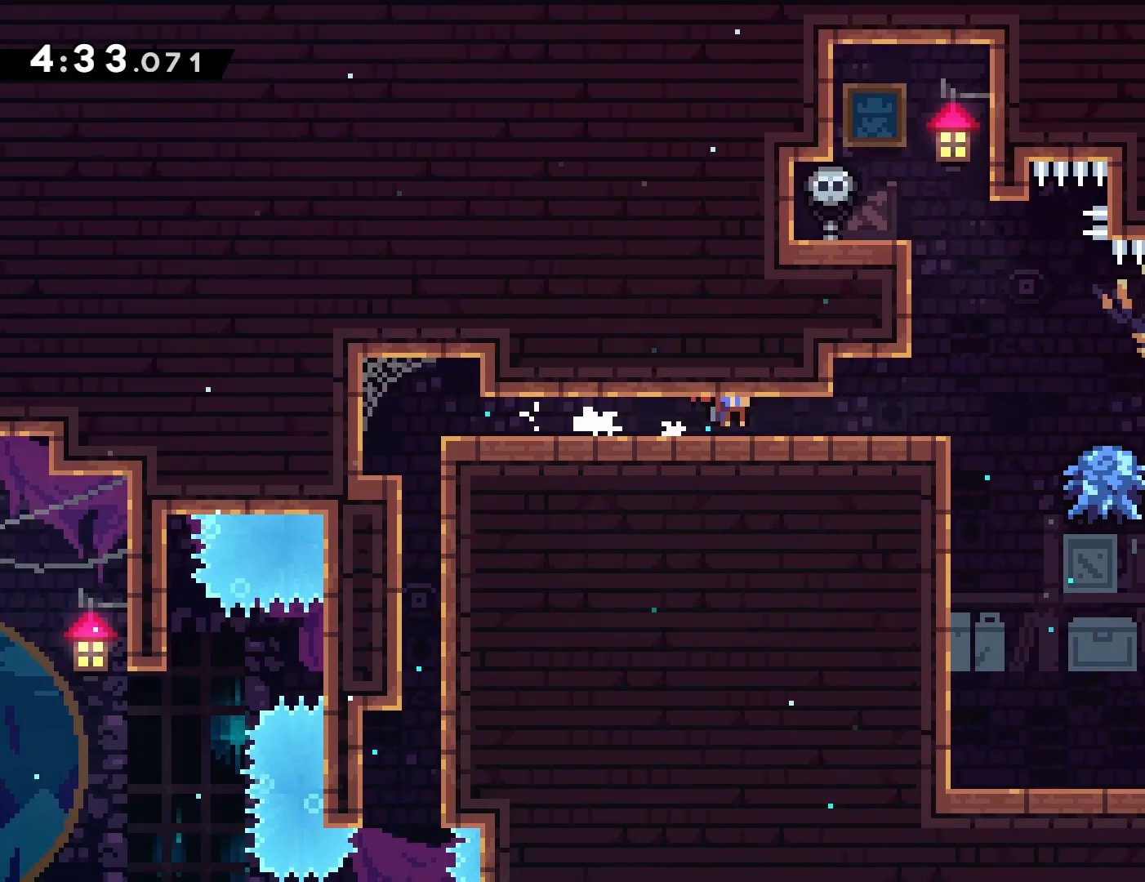
Gameplay with a controller (PlayStation layout); each line is a JSON object with the inputs held at the frame after it. "events" lists button and stick changes between this image and that frame as [ms after this image, input, new state], when the widget could be followed in between. Not read: L3 R3 right_stick.
{"buttons": ["DPAD_DOWN", "DPAD_RIGHT"], "left_stick": "center", "events": [[50, "CROSS", "up"]]}
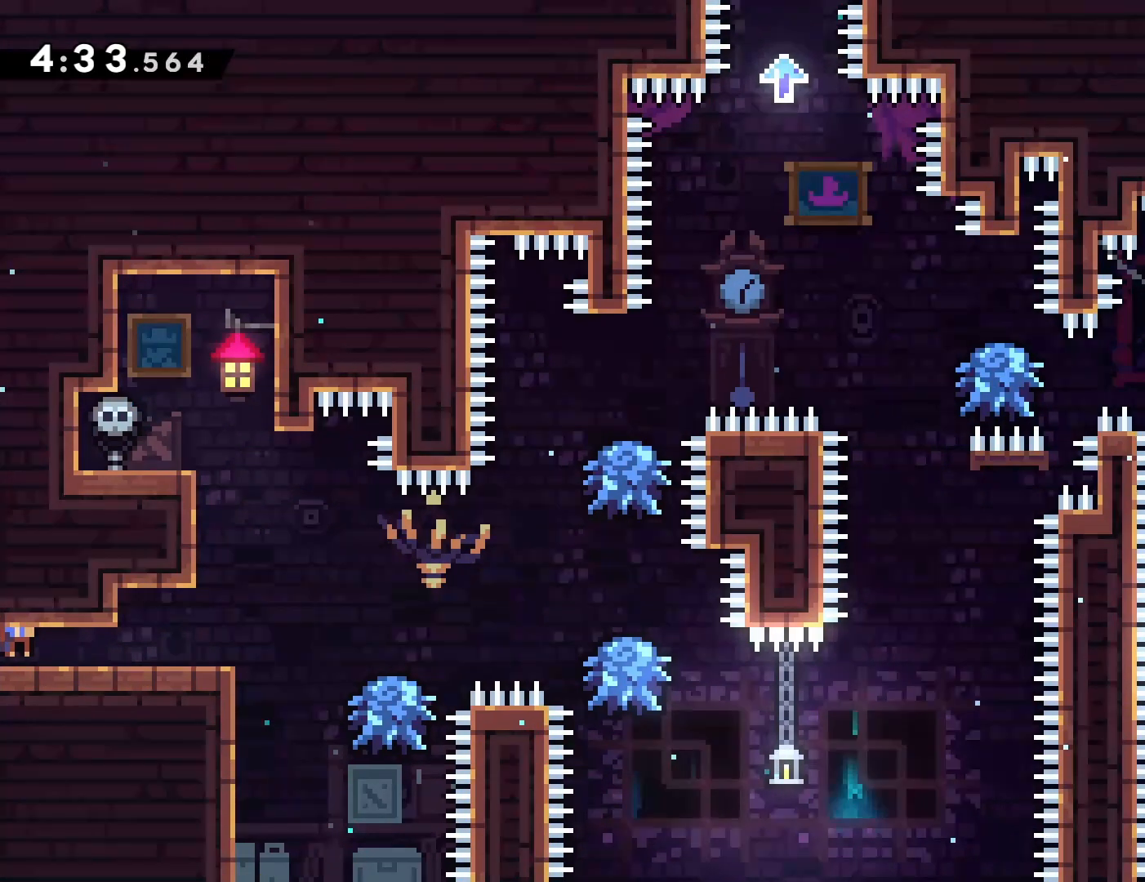
{"buttons": ["DPAD_RIGHT"], "left_stick": "center", "events": [[67, "CROSS", "down"], [167, "CROSS", "up"], [300, "CROSS", "down"], [317, "DPAD_DOWN", "up"], [367, "CROSS", "up"]]}
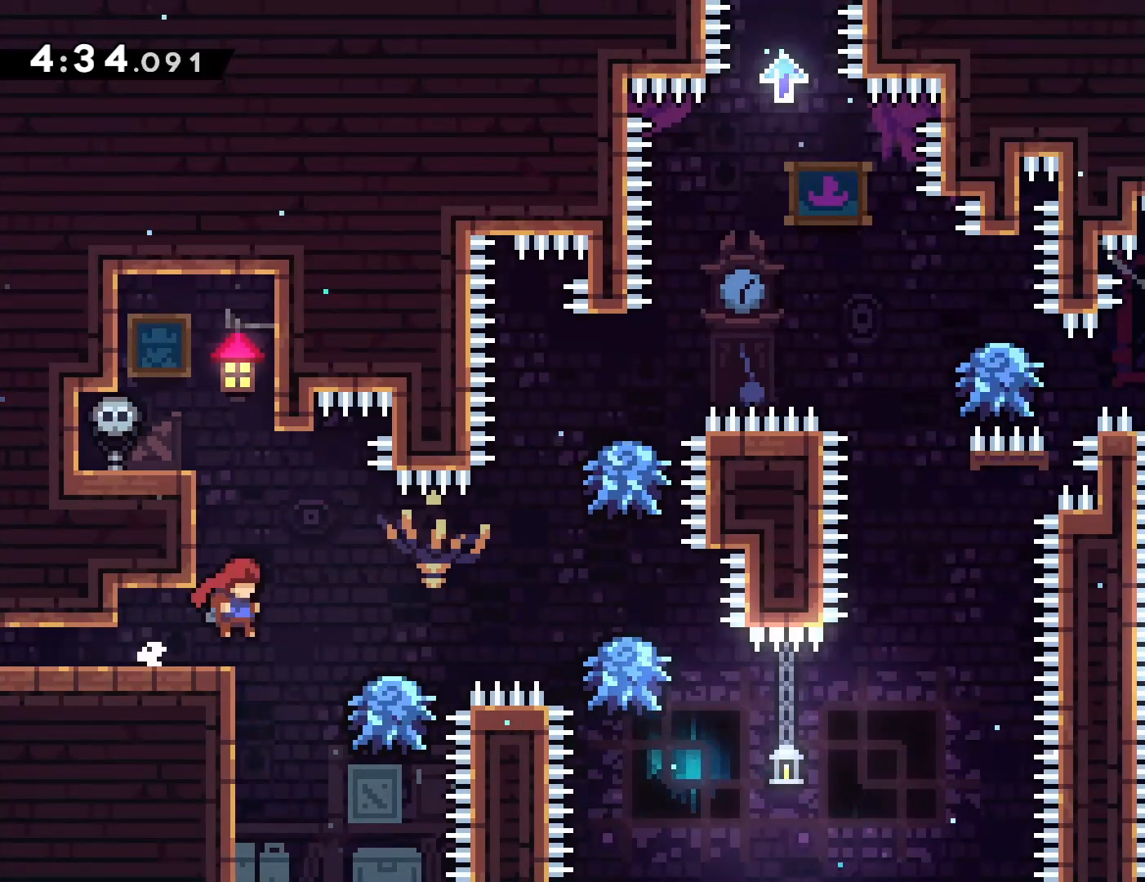
{"buttons": ["DPAD_RIGHT"], "left_stick": "center"}
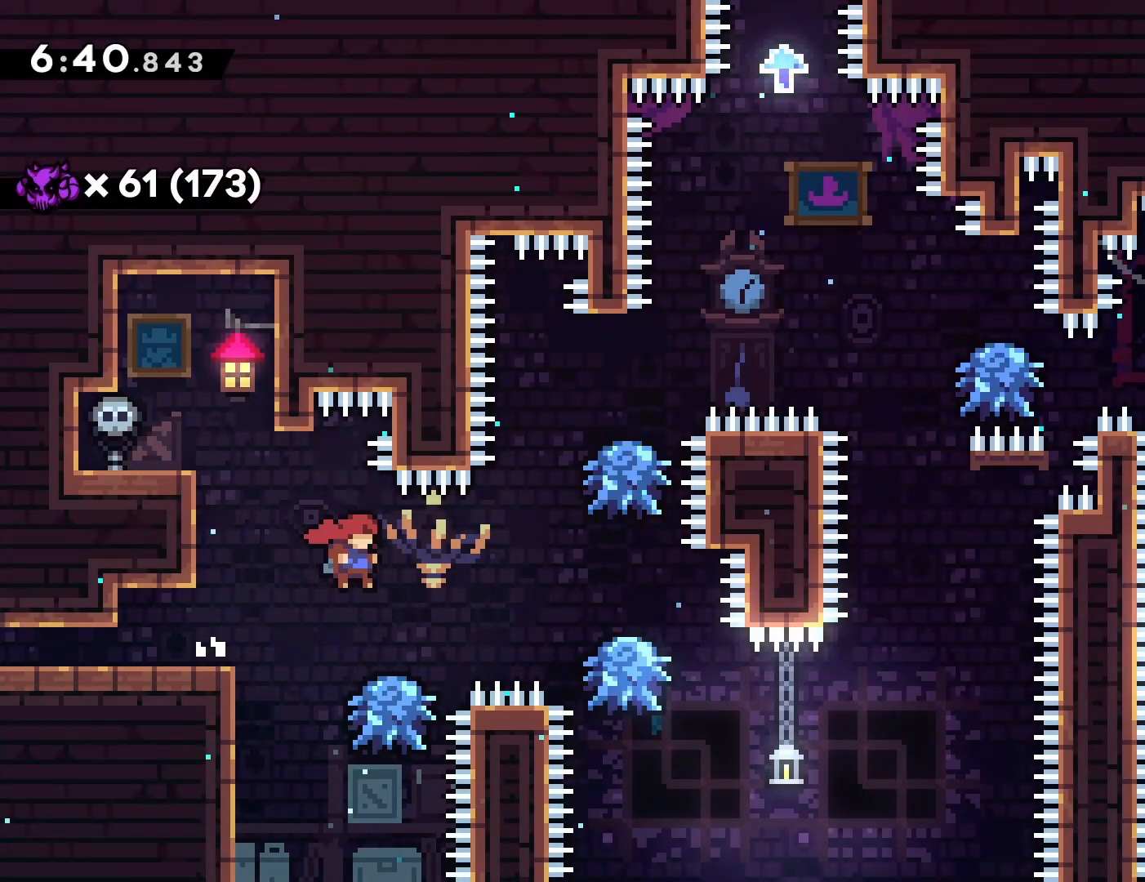
{"buttons": [], "left_stick": "center", "events": [[483, "DPAD_RIGHT", "up"]]}
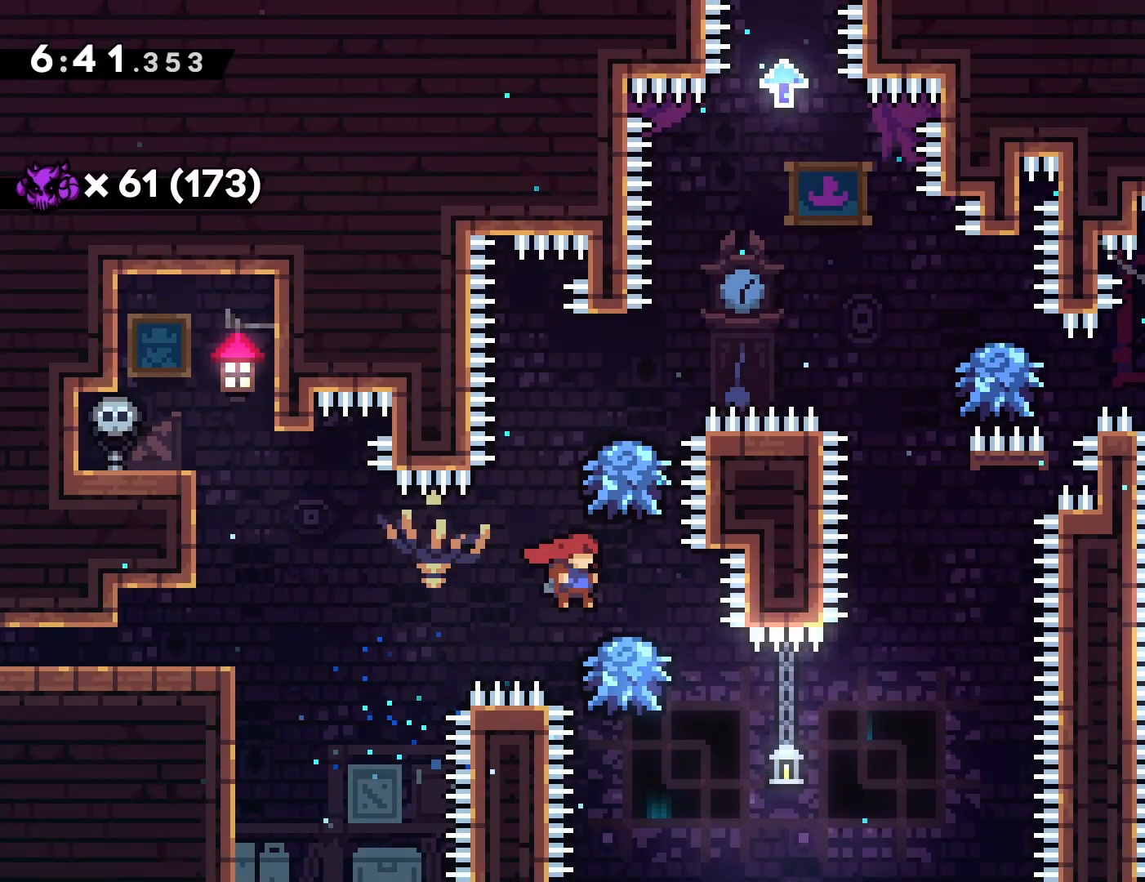
{"buttons": ["CROSS", "DPAD_RIGHT"], "left_stick": "center", "events": [[17, "DPAD_LEFT", "down"], [83, "CROSS", "down"], [233, "DPAD_LEFT", "up"], [267, "DPAD_RIGHT", "down"]]}
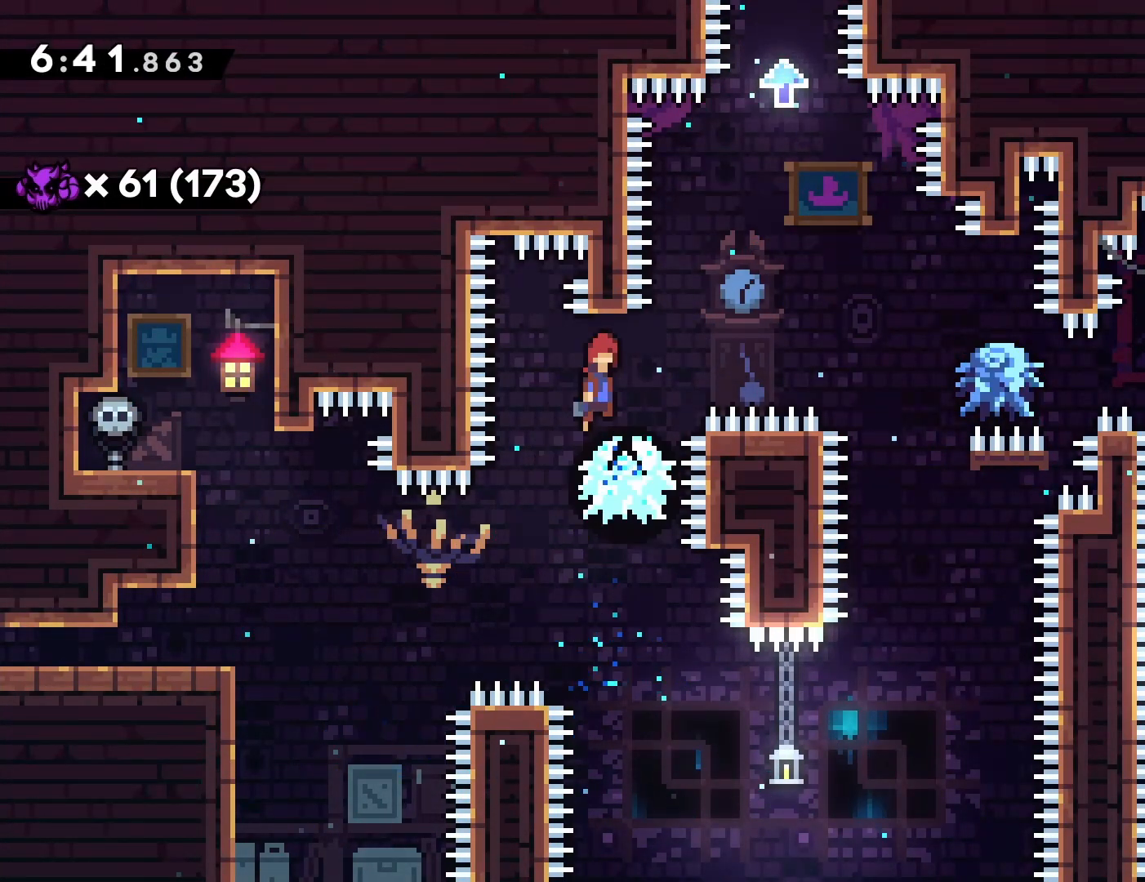
{"buttons": ["CROSS", "L1", "DPAD_RIGHT"], "left_stick": "center", "events": [[100, "L1", "down"]]}
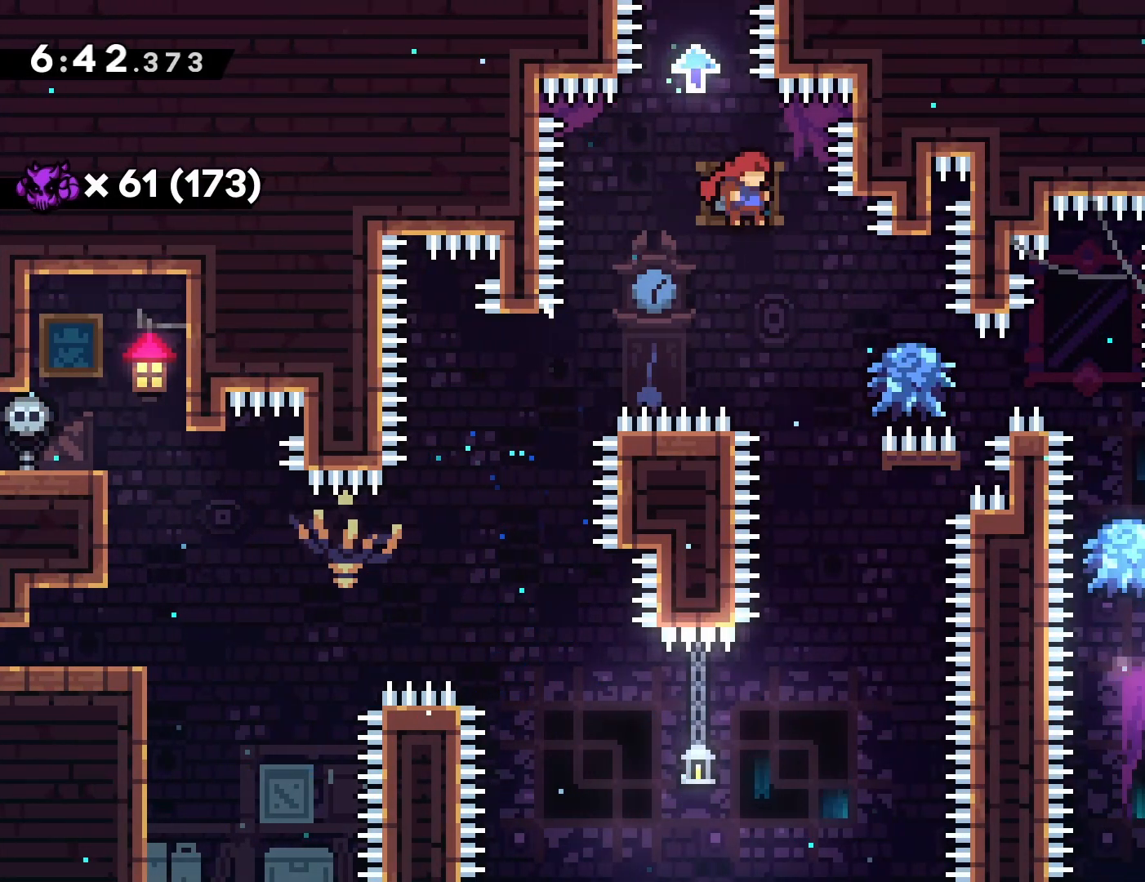
{"buttons": ["CROSS", "L1", "DPAD_LEFT"], "left_stick": "center", "events": [[33, "R2", "down"], [100, "R2", "up"], [167, "L1", "up"], [217, "DPAD_RIGHT", "up"], [250, "DPAD_LEFT", "down"], [333, "L1", "down"], [417, "L1", "up"], [483, "L1", "down"]]}
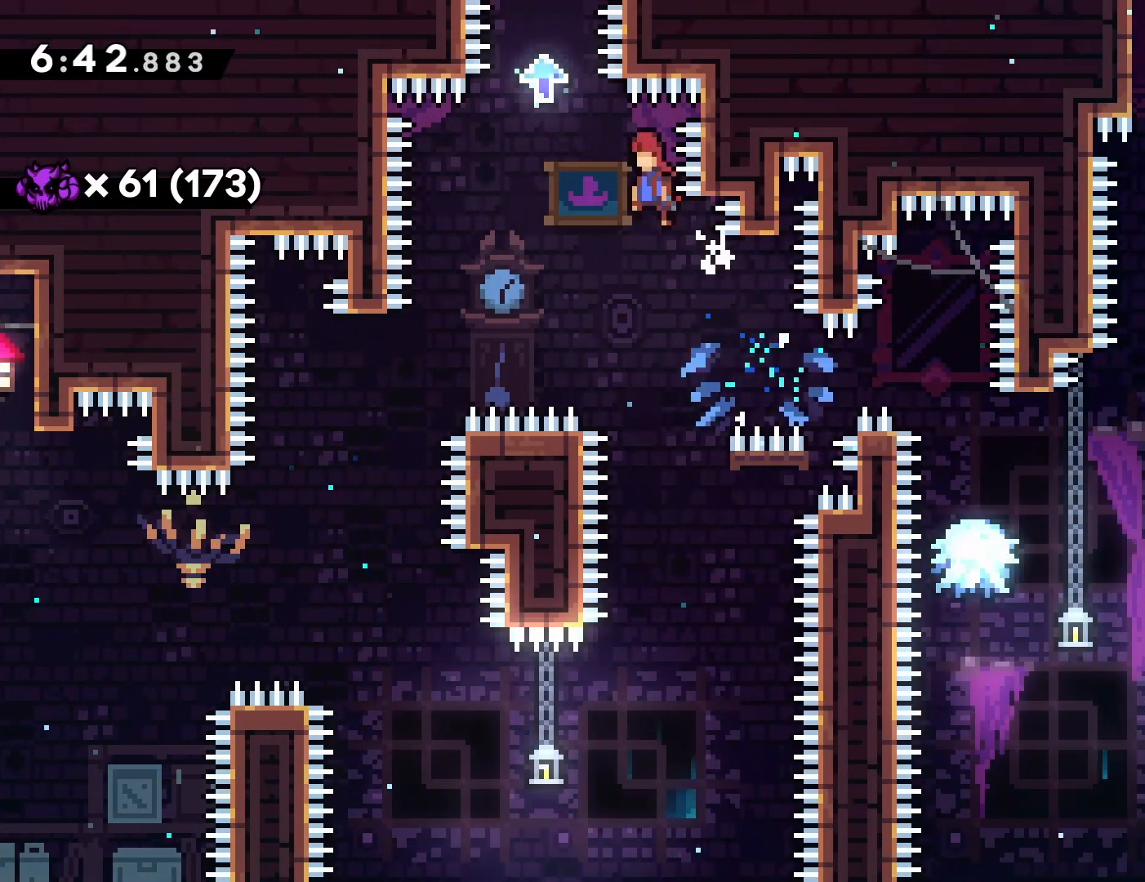
{"buttons": [], "left_stick": "center", "events": [[133, "DPAD_LEFT", "up"], [167, "L1", "up"], [250, "CROSS", "up"], [250, "DPAD_RIGHT", "down"], [250, "R2", "down"], [300, "R2", "up"], [417, "DPAD_RIGHT", "up"]]}
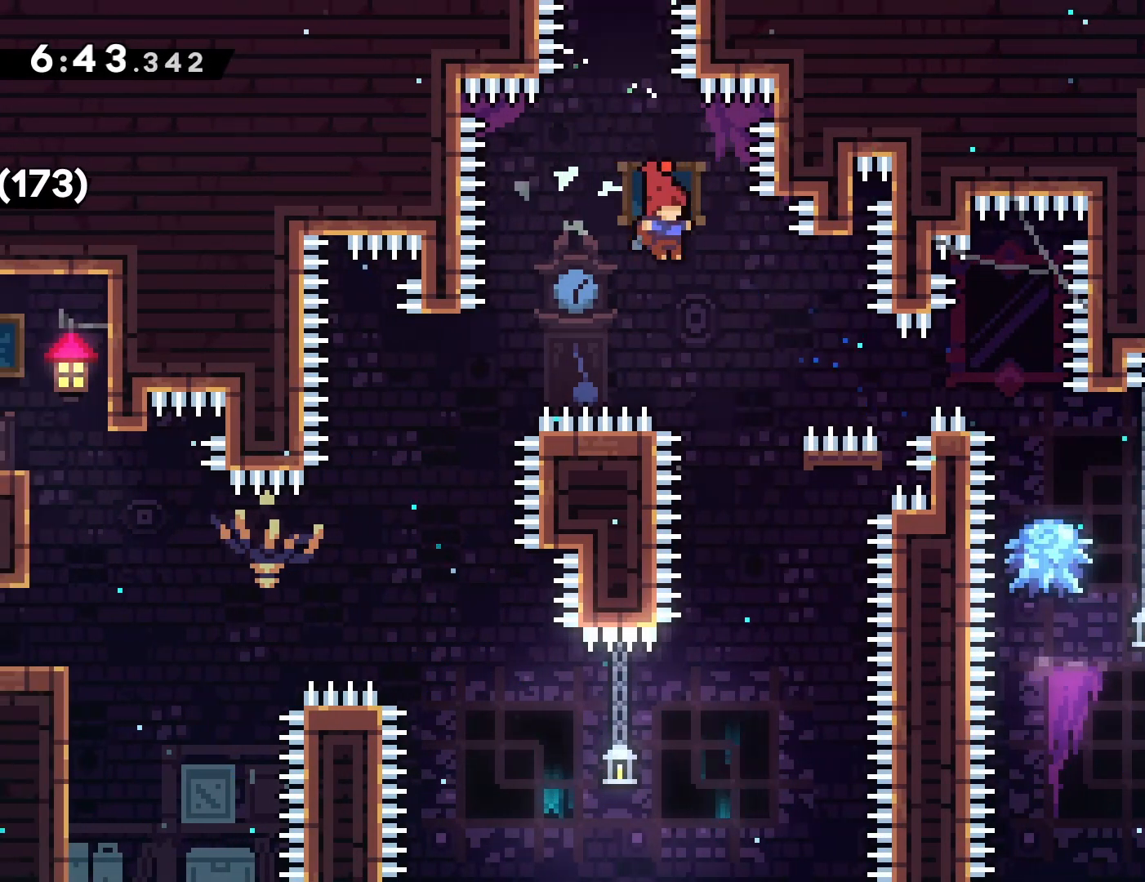
{"buttons": ["CROSS", "DPAD_RIGHT"], "left_stick": "center", "events": [[50, "DPAD_RIGHT", "down"], [250, "R1", "down"], [300, "R1", "up"], [333, "CROSS", "down"]]}
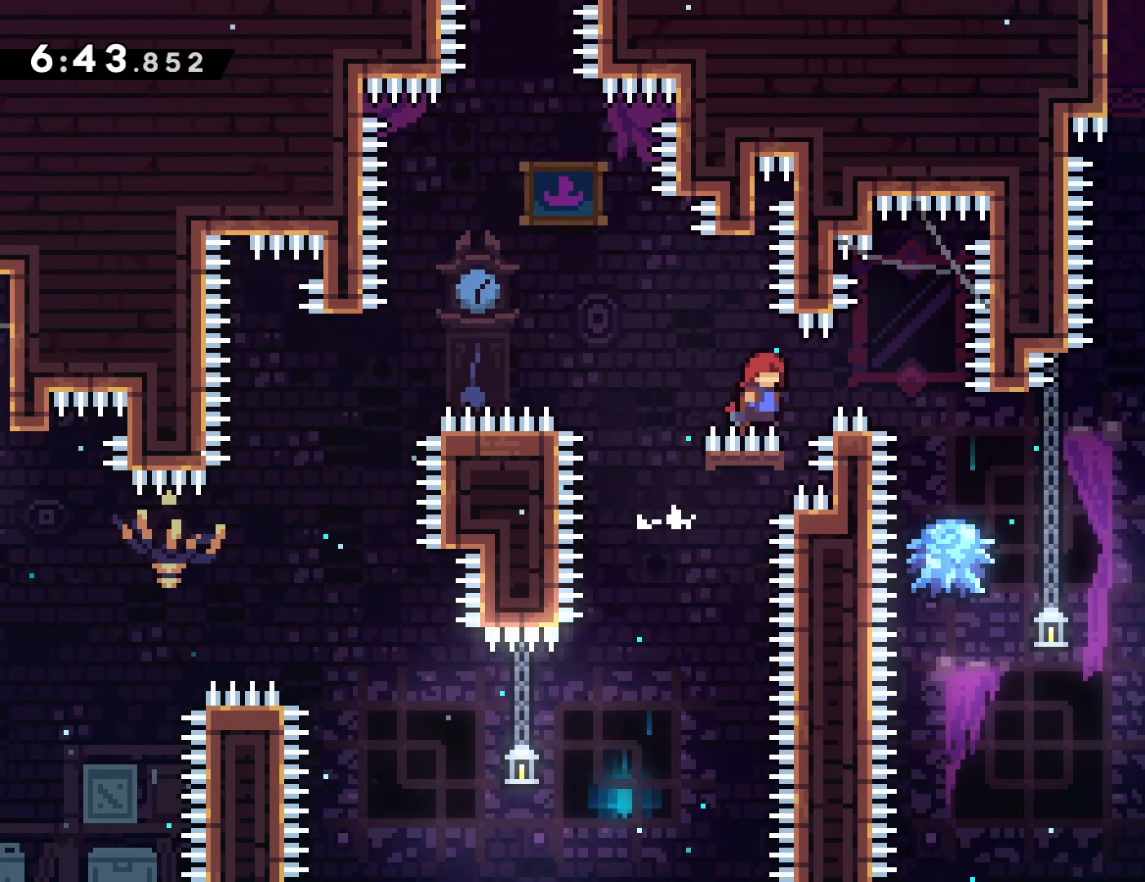
{"buttons": ["CROSS", "DPAD_RIGHT"], "left_stick": "center", "events": [[17, "TRIANGLE", "down"], [33, "TRIANGLE", "up"], [167, "L2", "down"], [250, "L2", "up"]]}
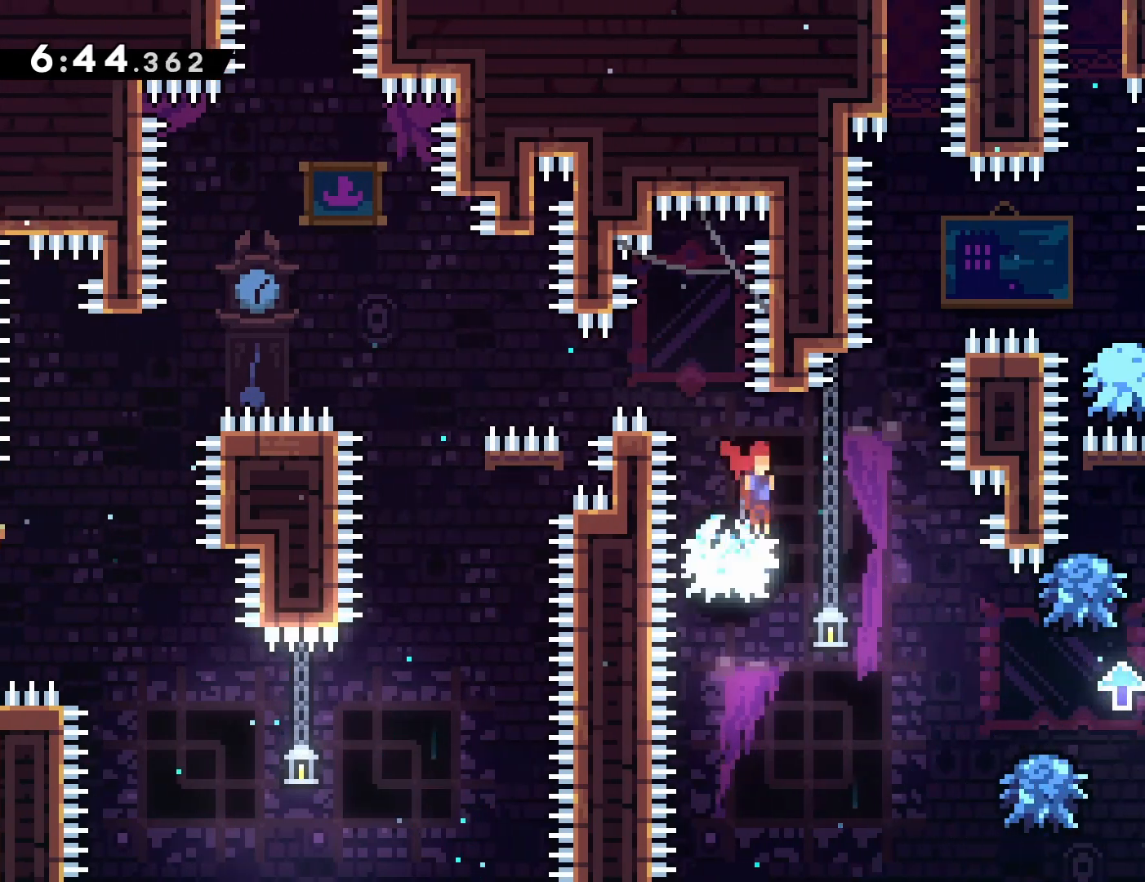
{"buttons": ["CROSS", "L1", "DPAD_RIGHT"], "left_stick": "center", "events": [[100, "L1", "down"], [133, "L1", "up"], [233, "L1", "down"], [250, "L2", "down"], [300, "L2", "up"], [417, "R2", "down"], [483, "R2", "up"]]}
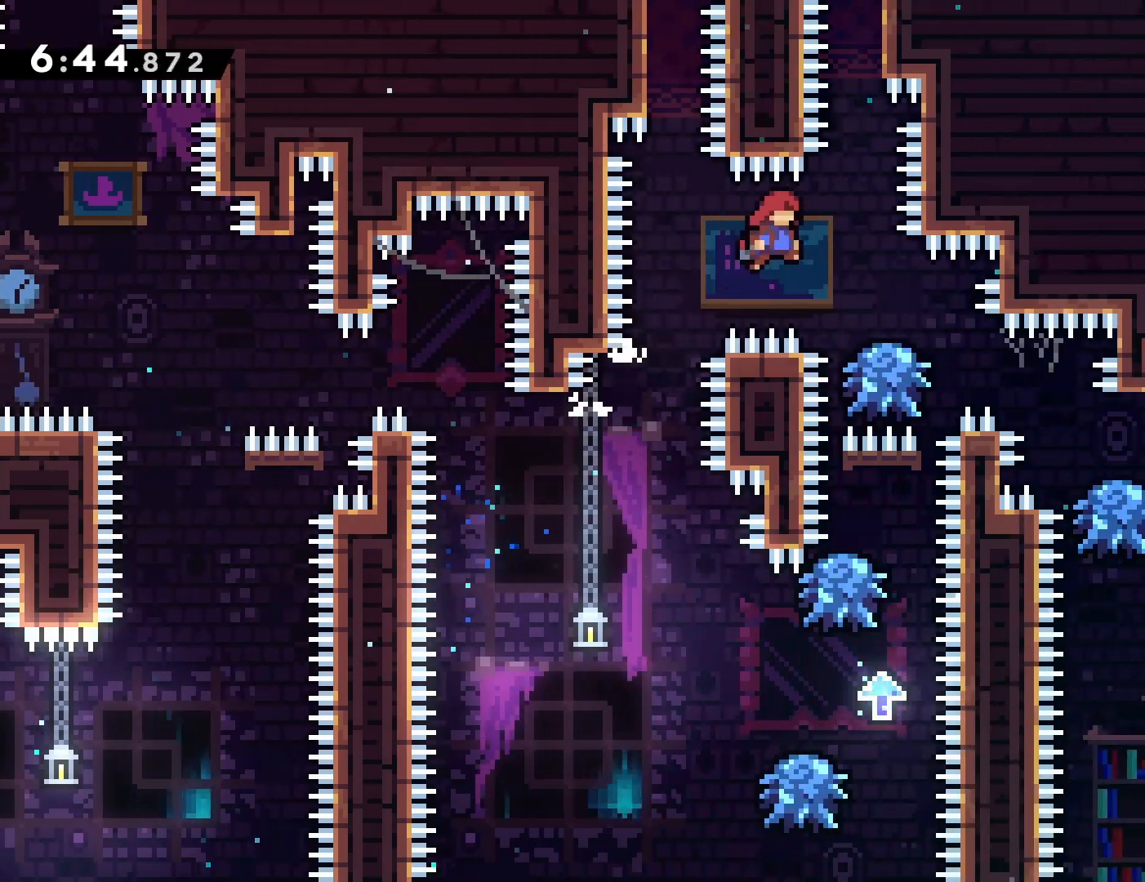
{"buttons": ["DPAD_LEFT"], "left_stick": "center", "events": [[33, "L1", "up"], [67, "CROSS", "up"], [100, "DPAD_RIGHT", "up"], [117, "DPAD_LEFT", "down"]]}
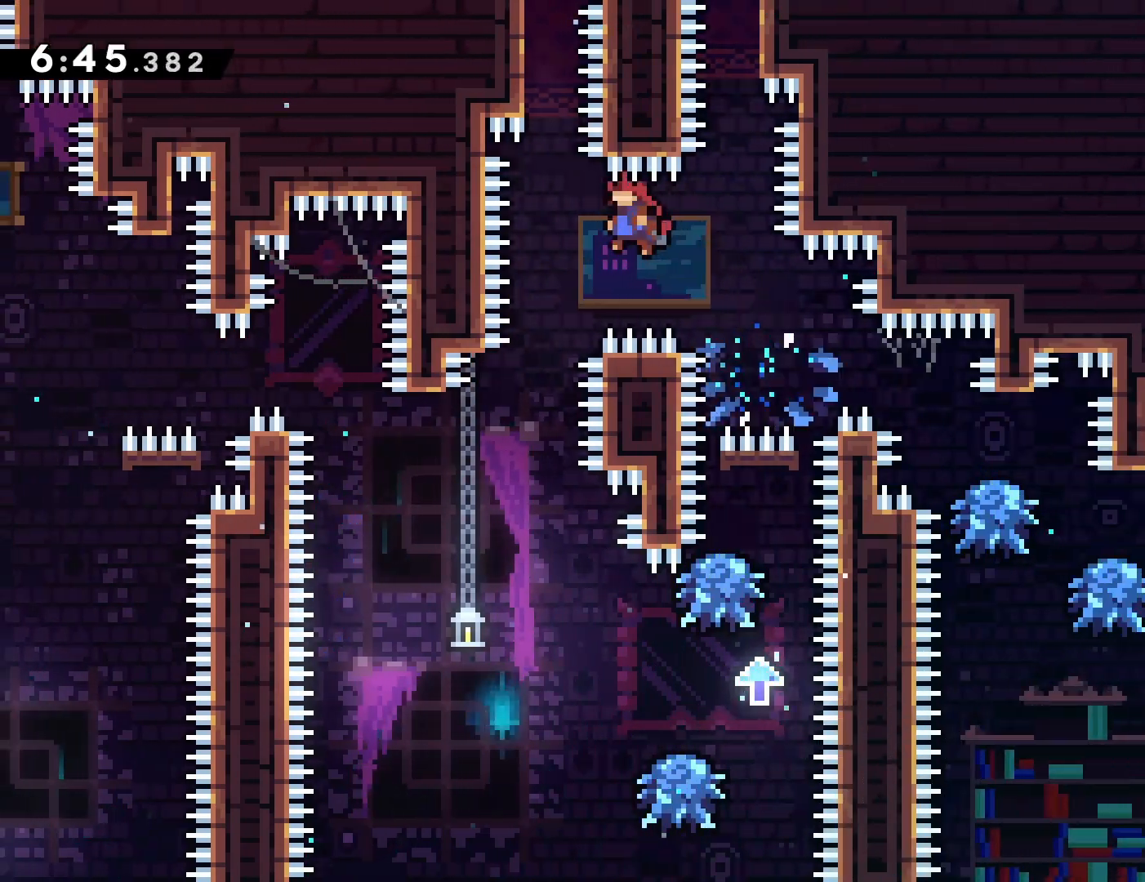
{"buttons": ["DPAD_RIGHT"], "left_stick": "center", "events": [[133, "DPAD_LEFT", "up"], [433, "DPAD_RIGHT", "down"]]}
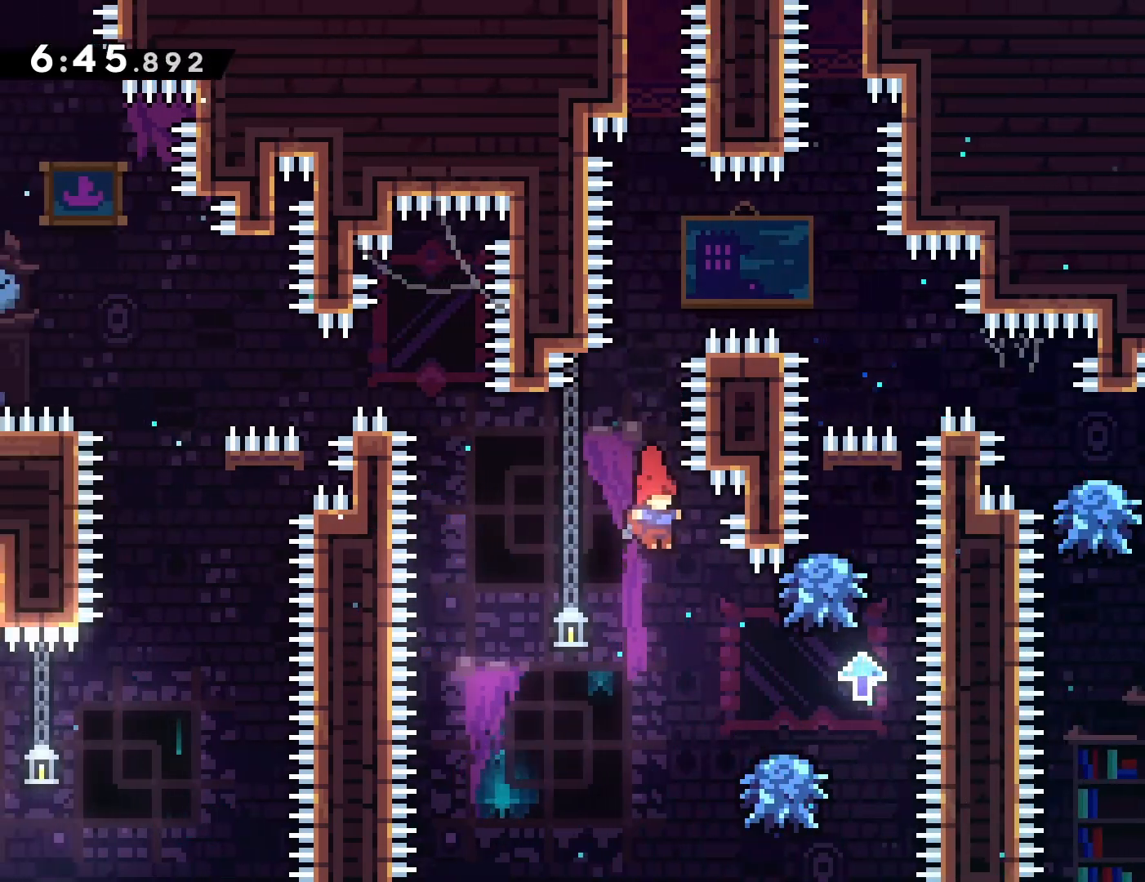
{"buttons": [], "left_stick": "center", "events": [[500, "DPAD_RIGHT", "up"]]}
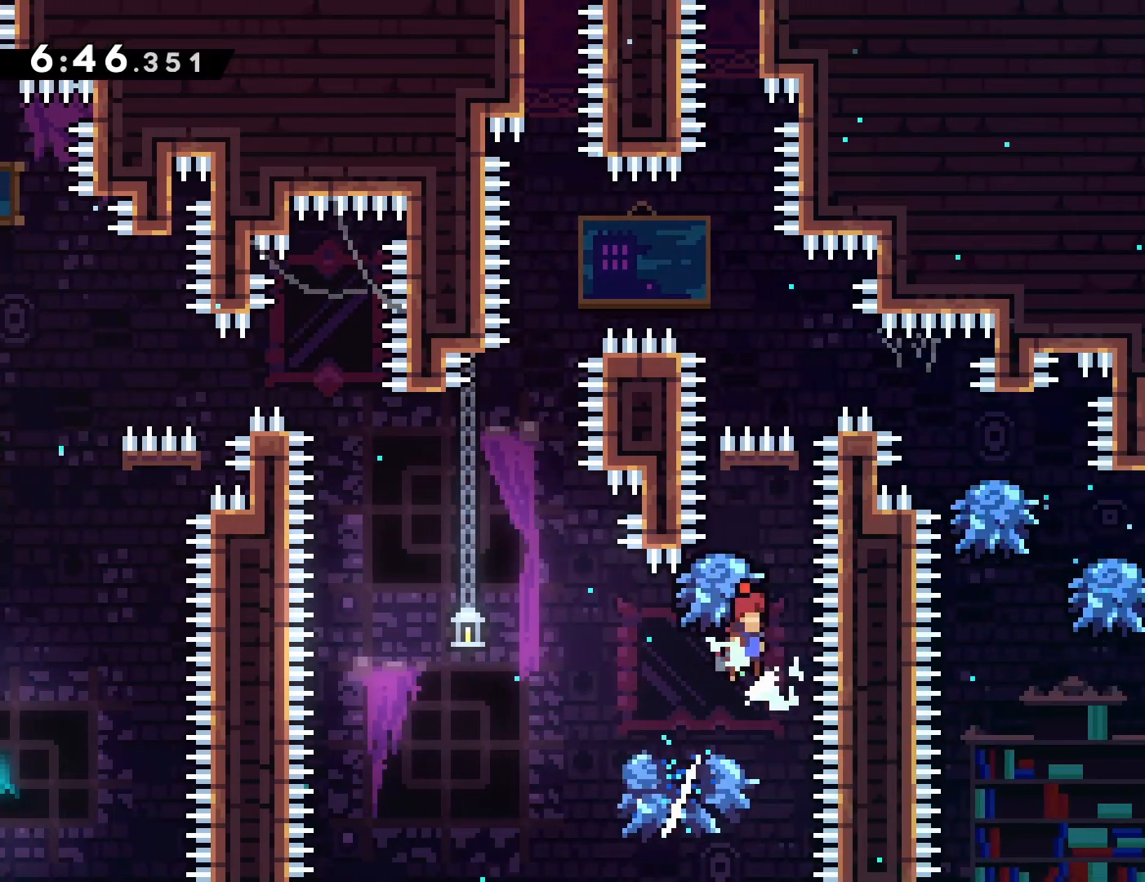
{"buttons": ["CROSS"], "left_stick": "center"}
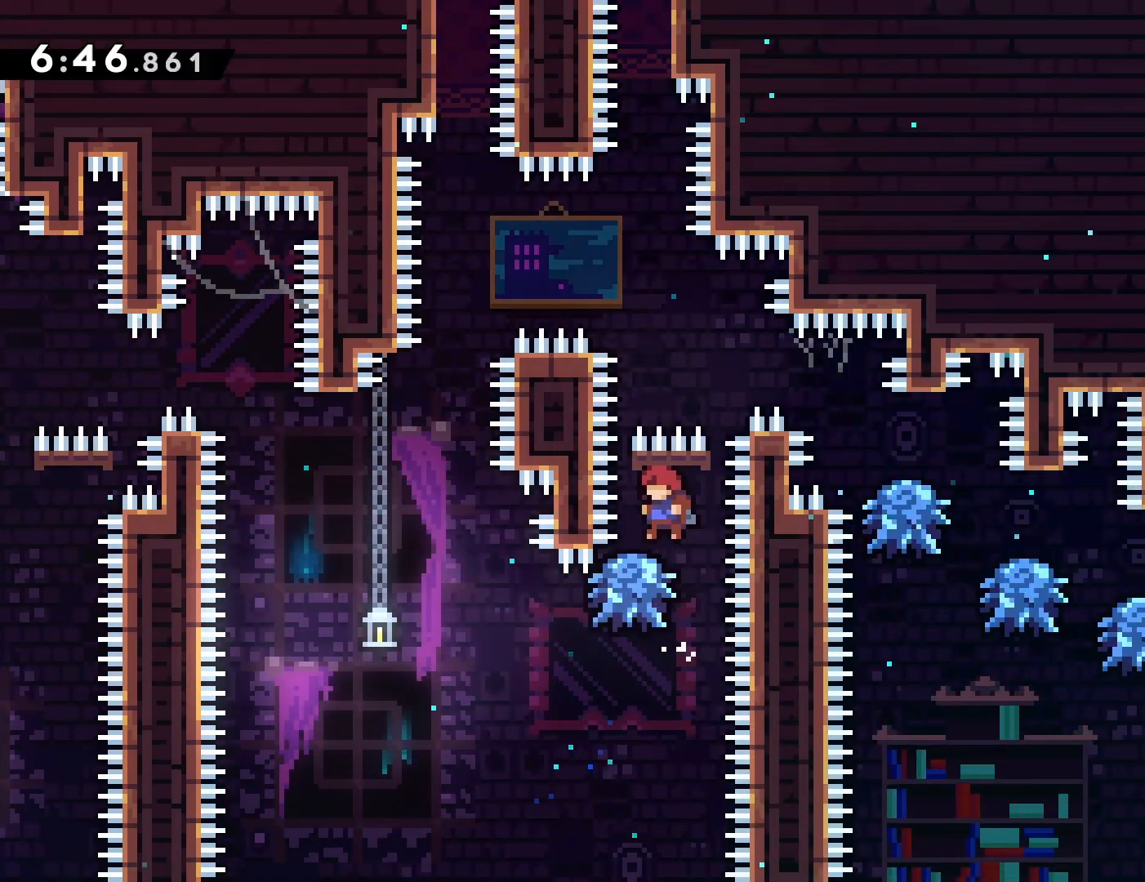
{"buttons": ["CROSS", "DPAD_RIGHT"], "left_stick": "center", "events": [[167, "DPAD_RIGHT", "down"]]}
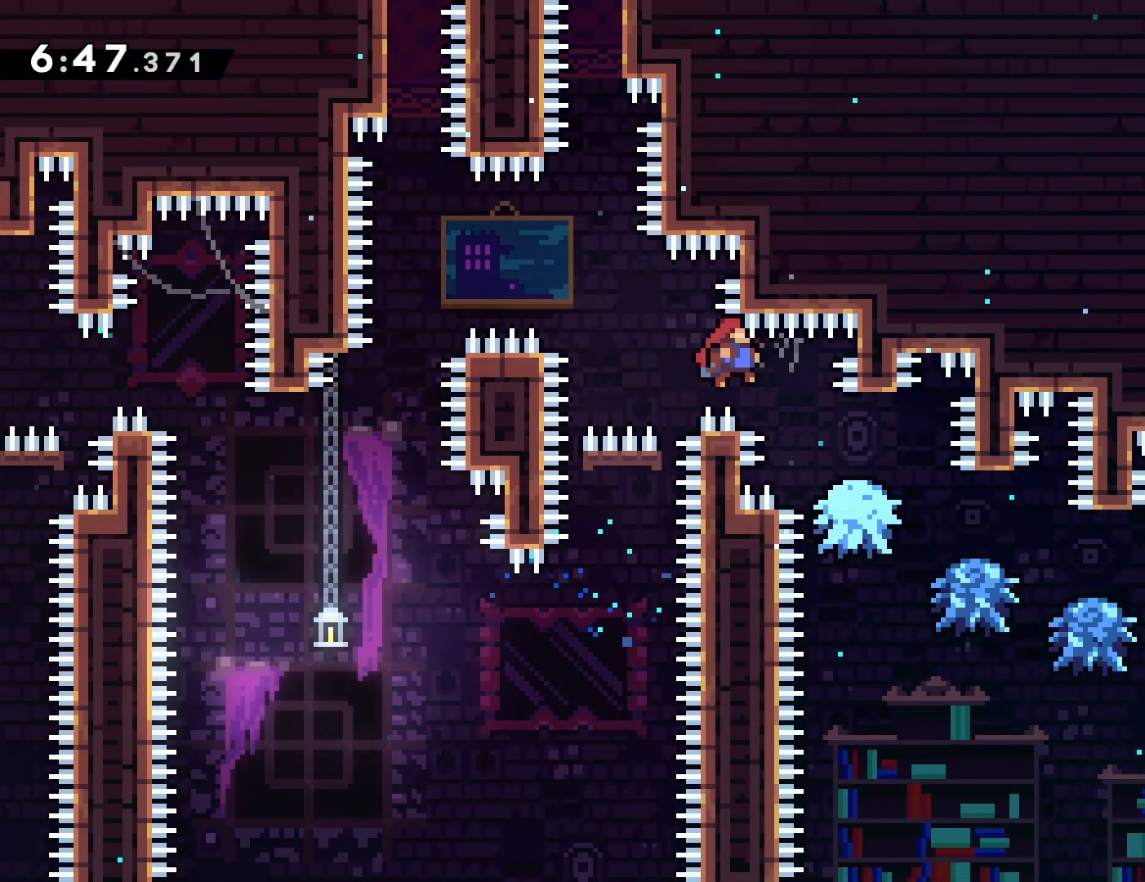
{"buttons": ["DPAD_RIGHT"], "left_stick": "center", "events": [[100, "CROSS", "up"], [300, "DPAD_RIGHT", "up"], [467, "DPAD_RIGHT", "down"]]}
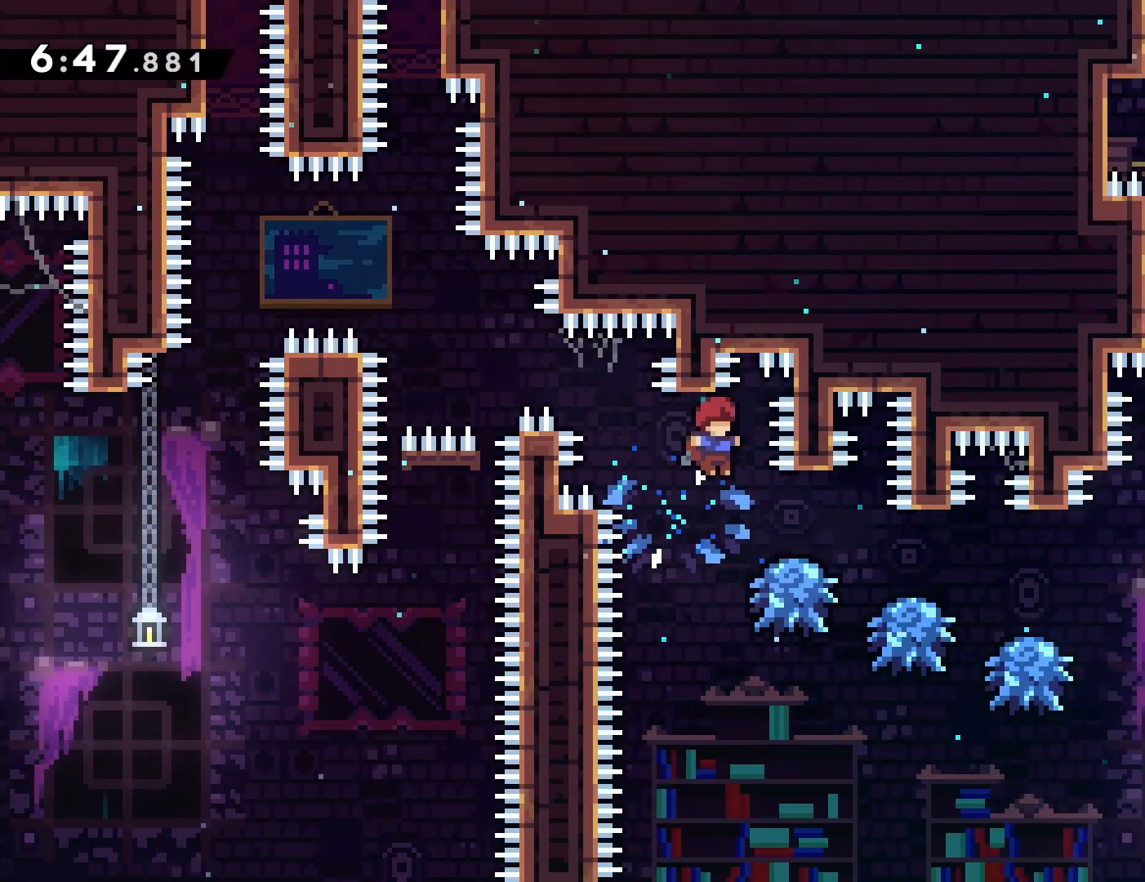
{"buttons": ["DPAD_RIGHT"], "left_stick": "center", "events": [[300, "DPAD_RIGHT", "up"], [383, "DPAD_RIGHT", "down"]]}
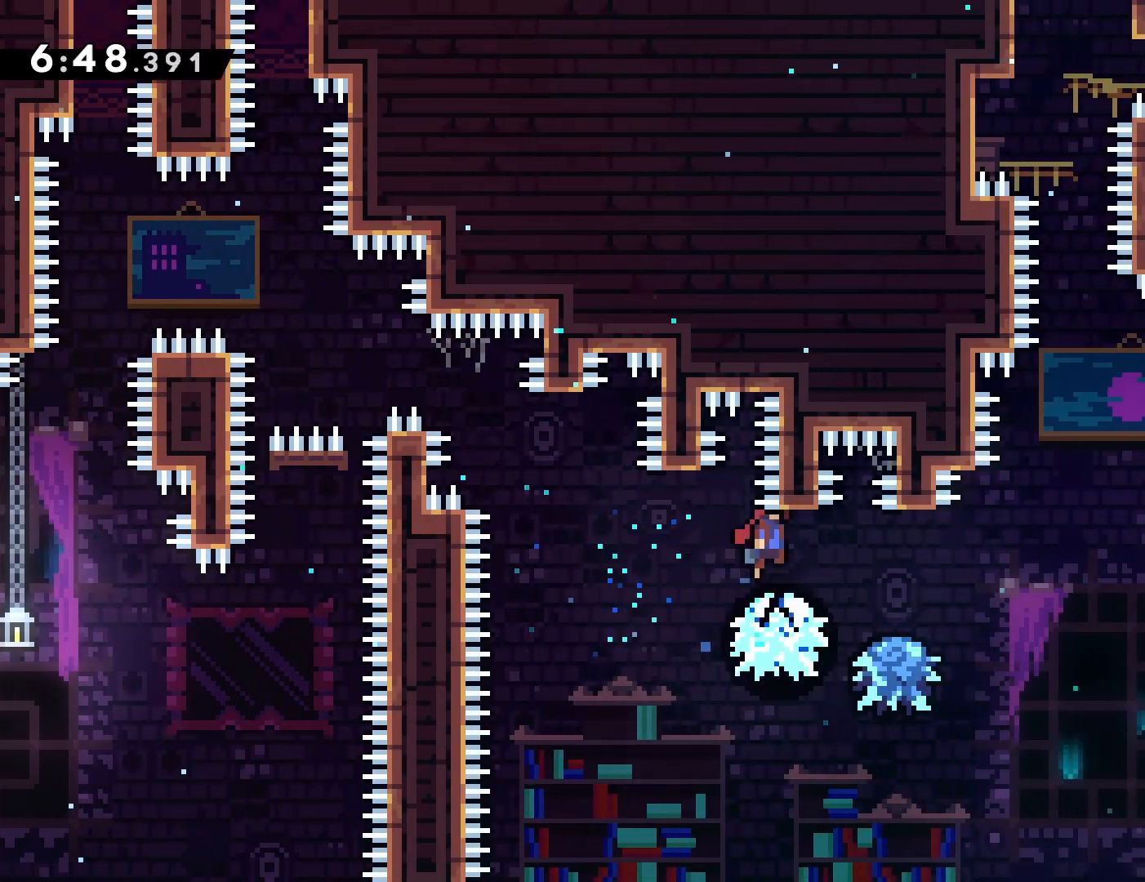
{"buttons": ["CROSS", "L1", "DPAD_RIGHT"], "left_stick": "center", "events": [[333, "CROSS", "down"], [450, "L1", "down"]]}
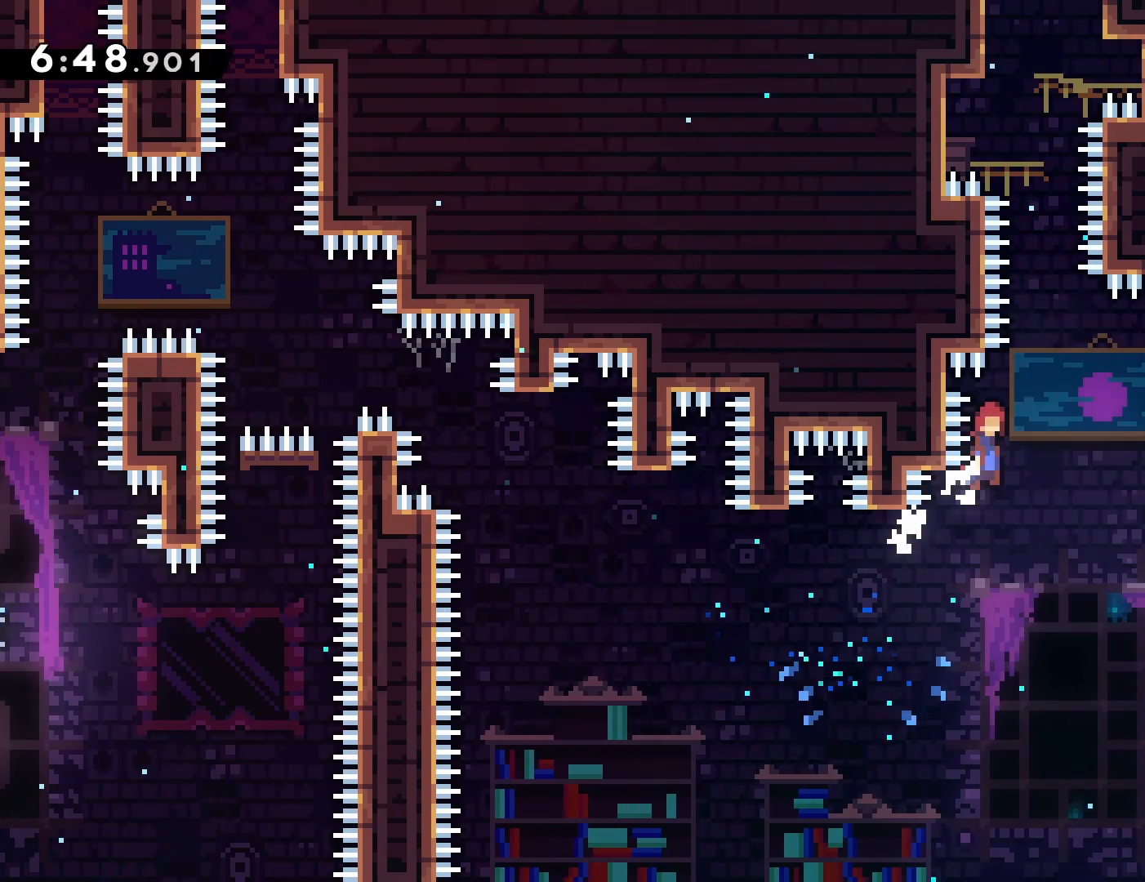
{"buttons": [], "left_stick": "center", "events": [[267, "L1", "up"], [450, "CROSS", "up"], [500, "DPAD_RIGHT", "up"]]}
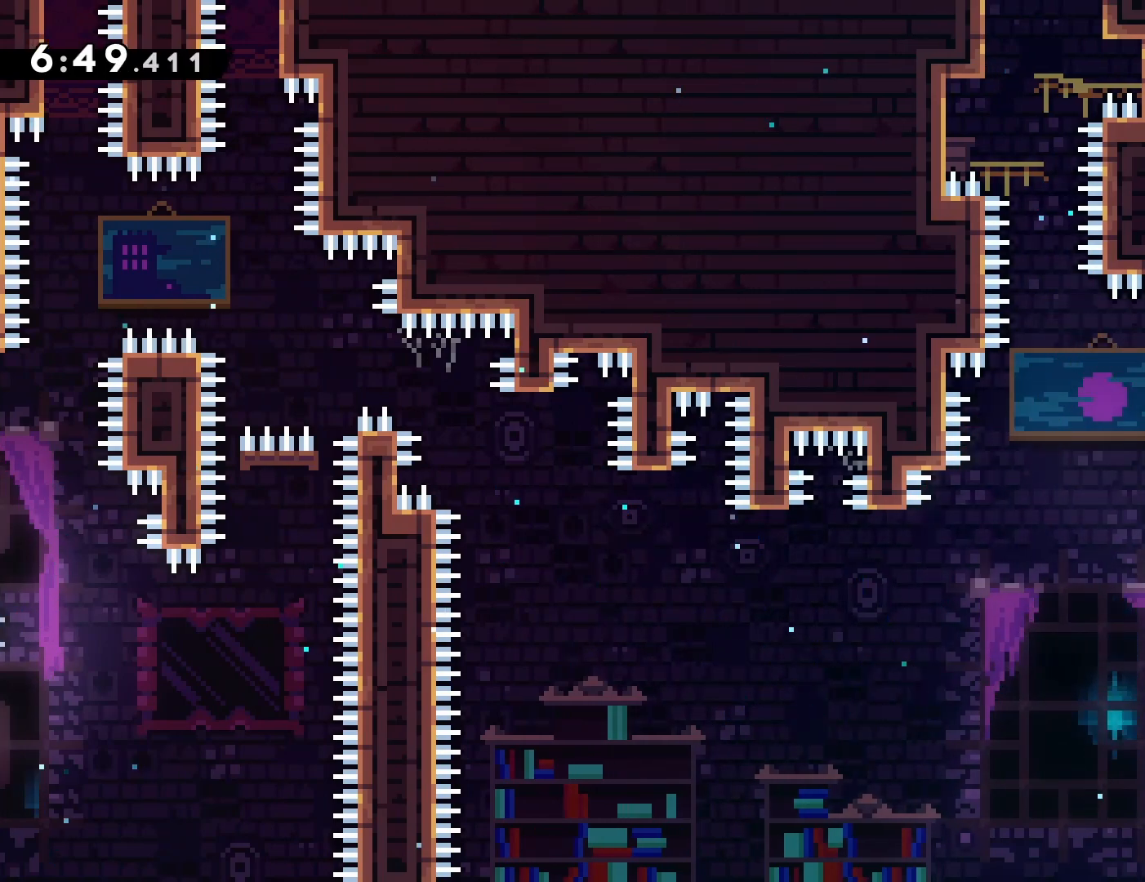
{"buttons": ["DPAD_DOWN", "DPAD_RIGHT"], "left_stick": "center", "events": [[167, "DPAD_RIGHT", "down"], [183, "DPAD_DOWN", "down"], [317, "CROSS", "down"], [400, "CROSS", "up"]]}
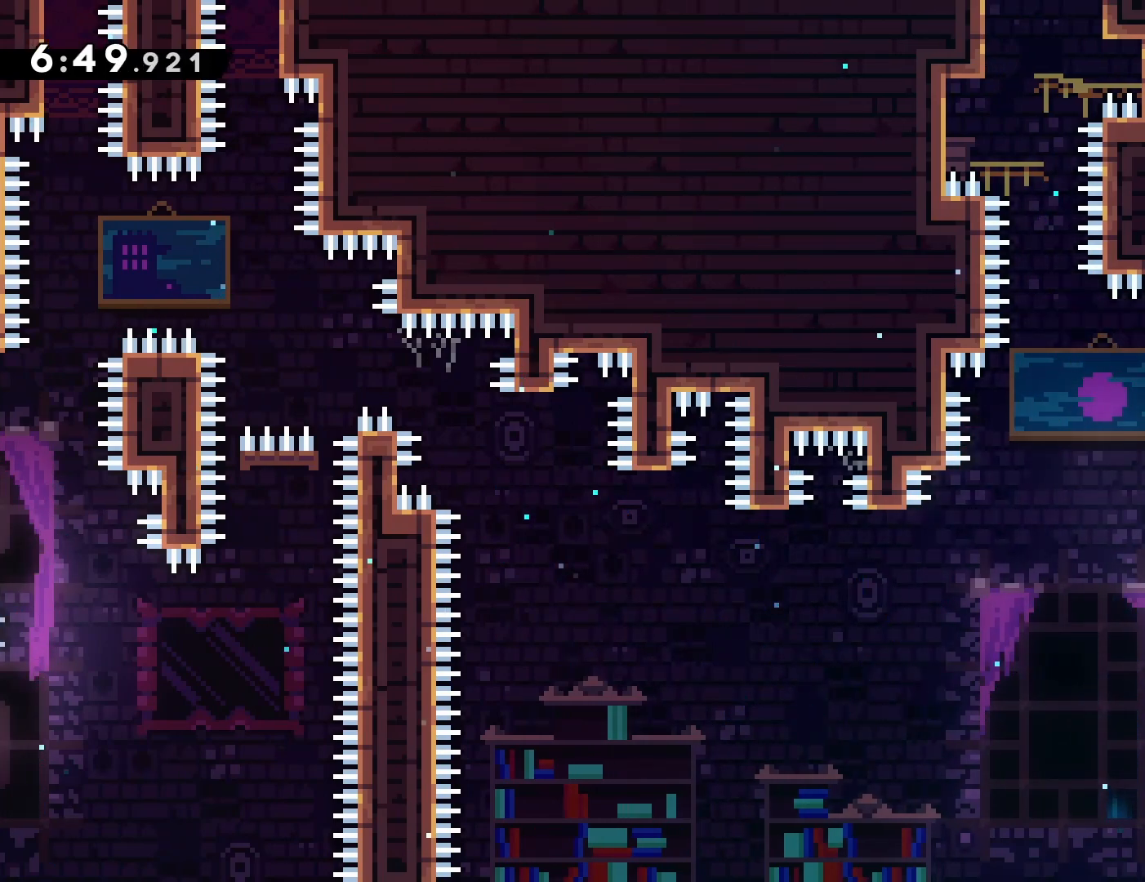
{"buttons": ["DPAD_RIGHT"], "left_stick": "center", "events": [[17, "CROSS", "down"], [333, "DPAD_DOWN", "up"], [367, "CROSS", "up"]]}
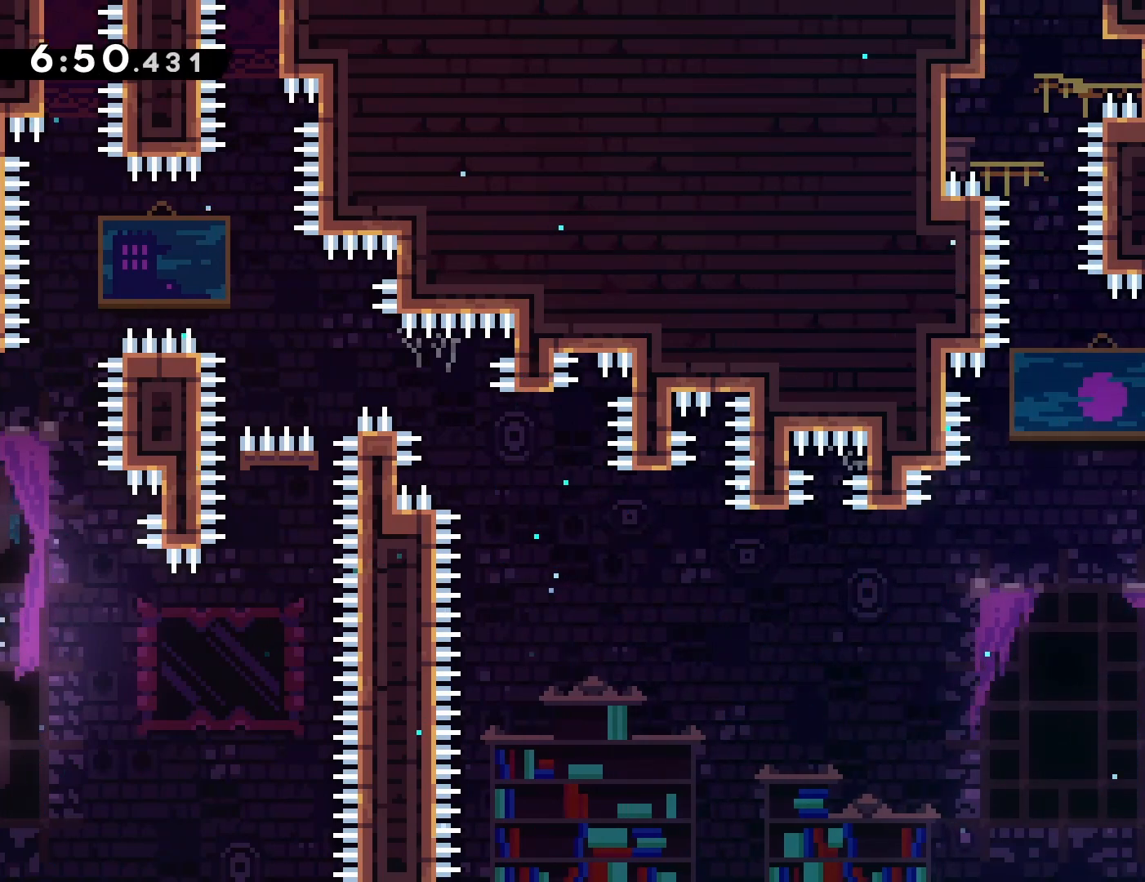
{"buttons": ["DPAD_RIGHT"], "left_stick": "center", "events": []}
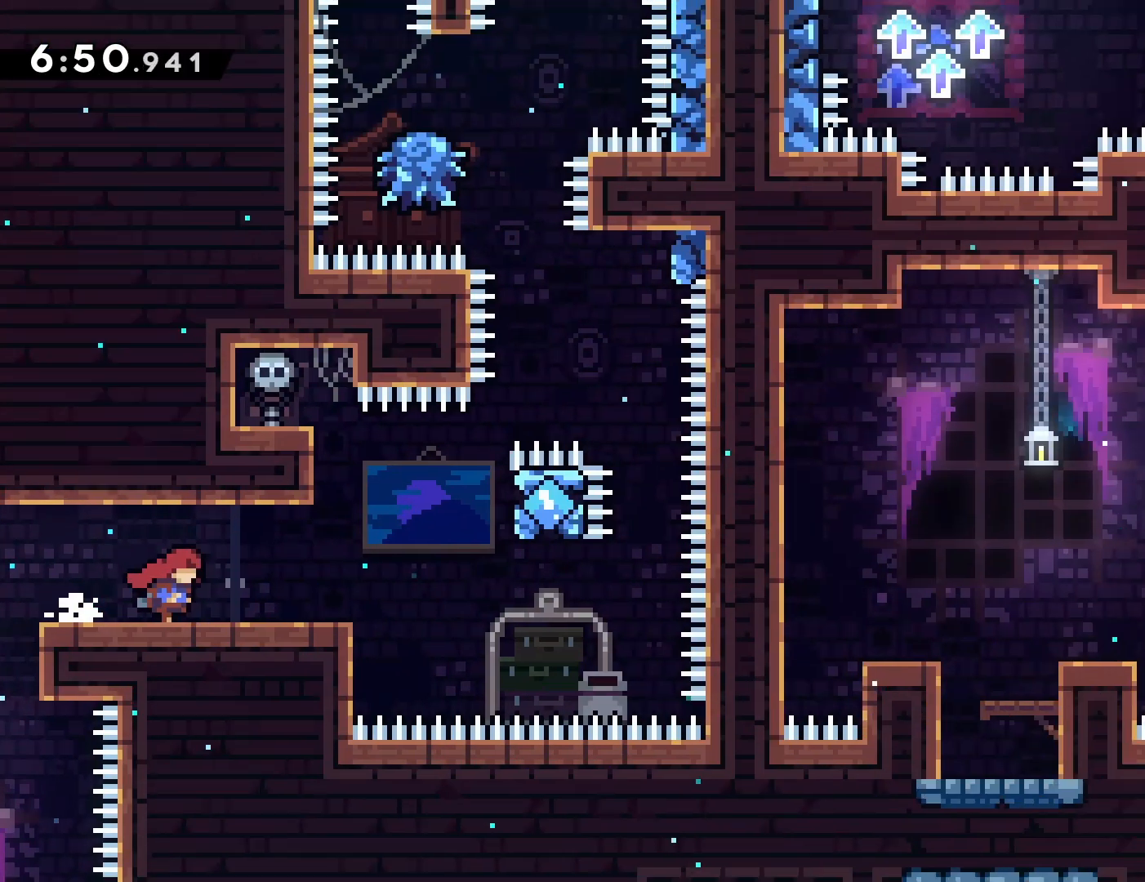
{"buttons": ["DPAD_RIGHT"], "left_stick": "center", "events": []}
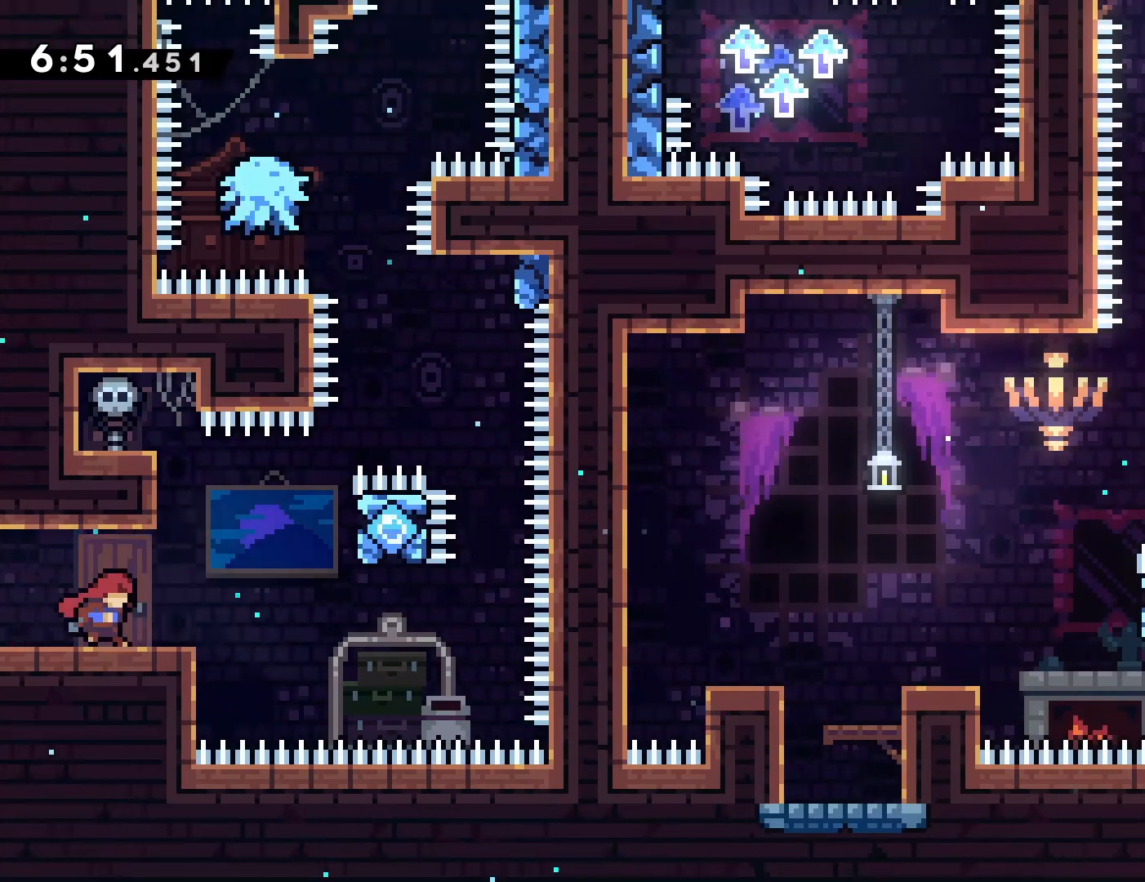
{"buttons": [], "left_stick": "center", "events": [[50, "DPAD_RIGHT", "up"], [217, "DPAD_DOWN", "down"], [317, "DPAD_DOWN", "up"], [383, "DPAD_DOWN", "down"], [467, "DPAD_DOWN", "up"]]}
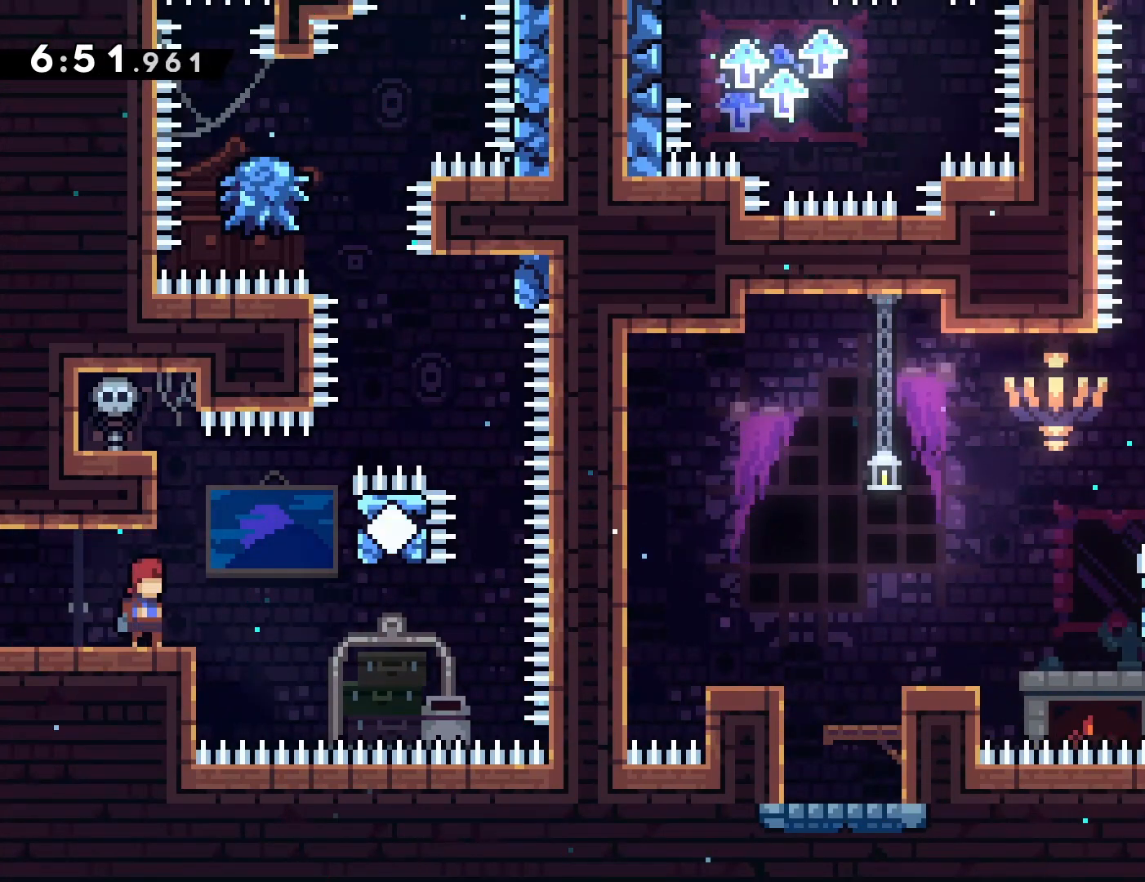
{"buttons": ["DPAD_DOWN"], "left_stick": "center", "events": [[50, "DPAD_DOWN", "down"], [133, "DPAD_DOWN", "up"], [233, "DPAD_DOWN", "down"], [333, "DPAD_DOWN", "up"], [400, "DPAD_DOWN", "down"]]}
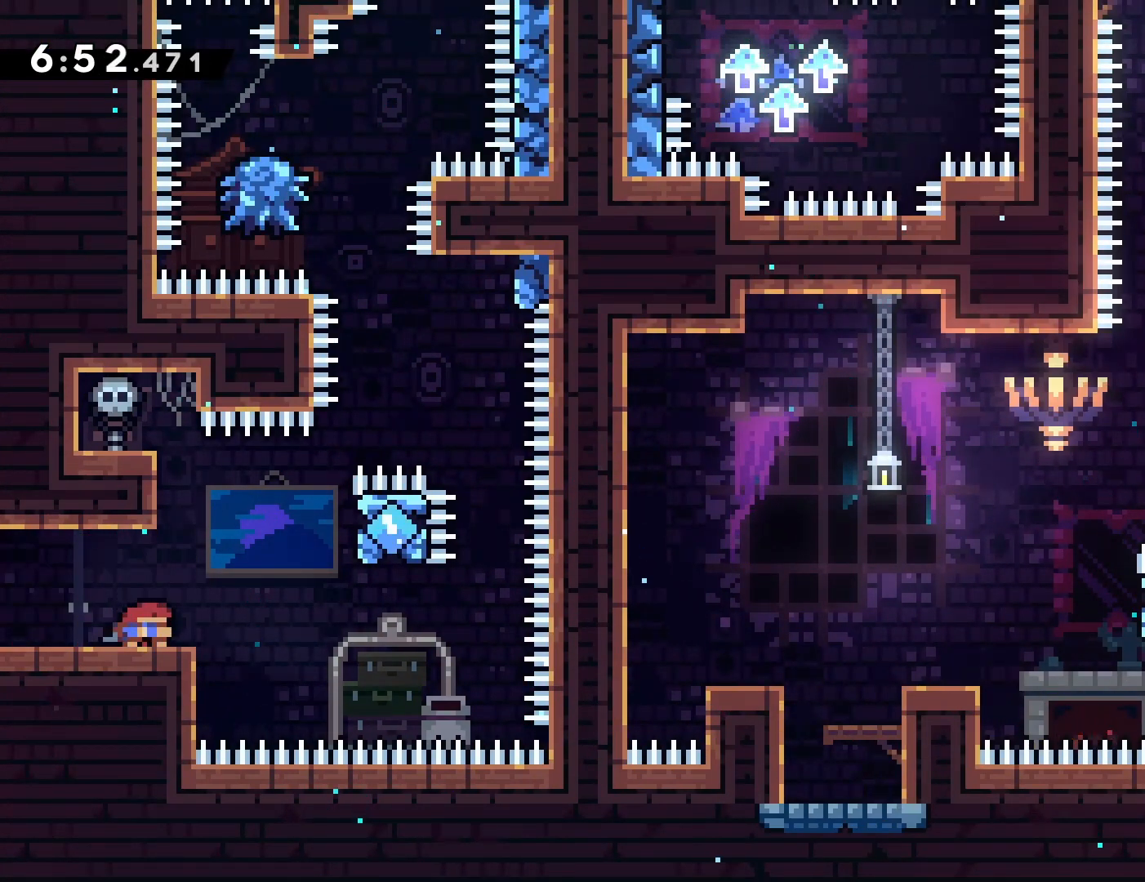
{"buttons": ["R1", "DPAD_RIGHT"], "left_stick": "center", "events": [[17, "DPAD_DOWN", "up"], [217, "DPAD_RIGHT", "down"], [317, "DPAD_RIGHT", "up"], [317, "R1", "down"], [400, "DPAD_RIGHT", "down"]]}
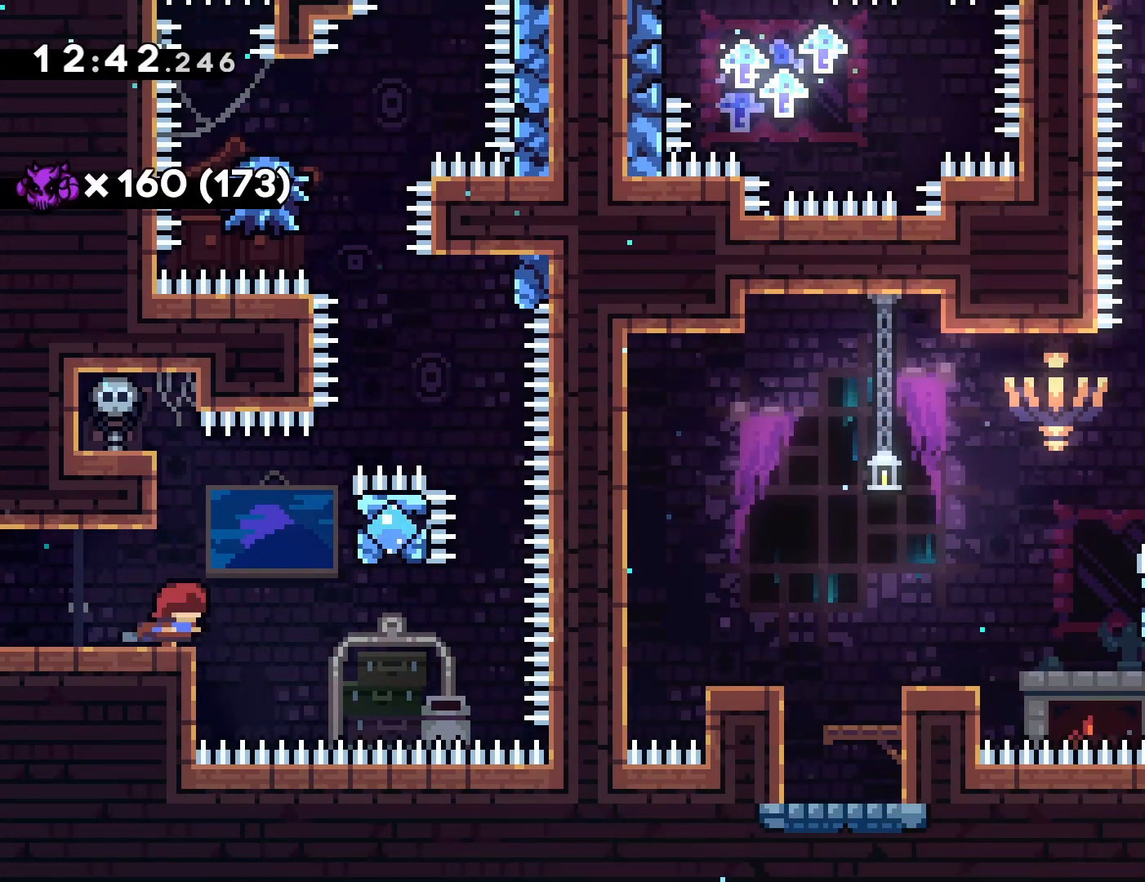
{"buttons": ["CROSS", "R1", "DPAD_RIGHT"], "left_stick": "center"}
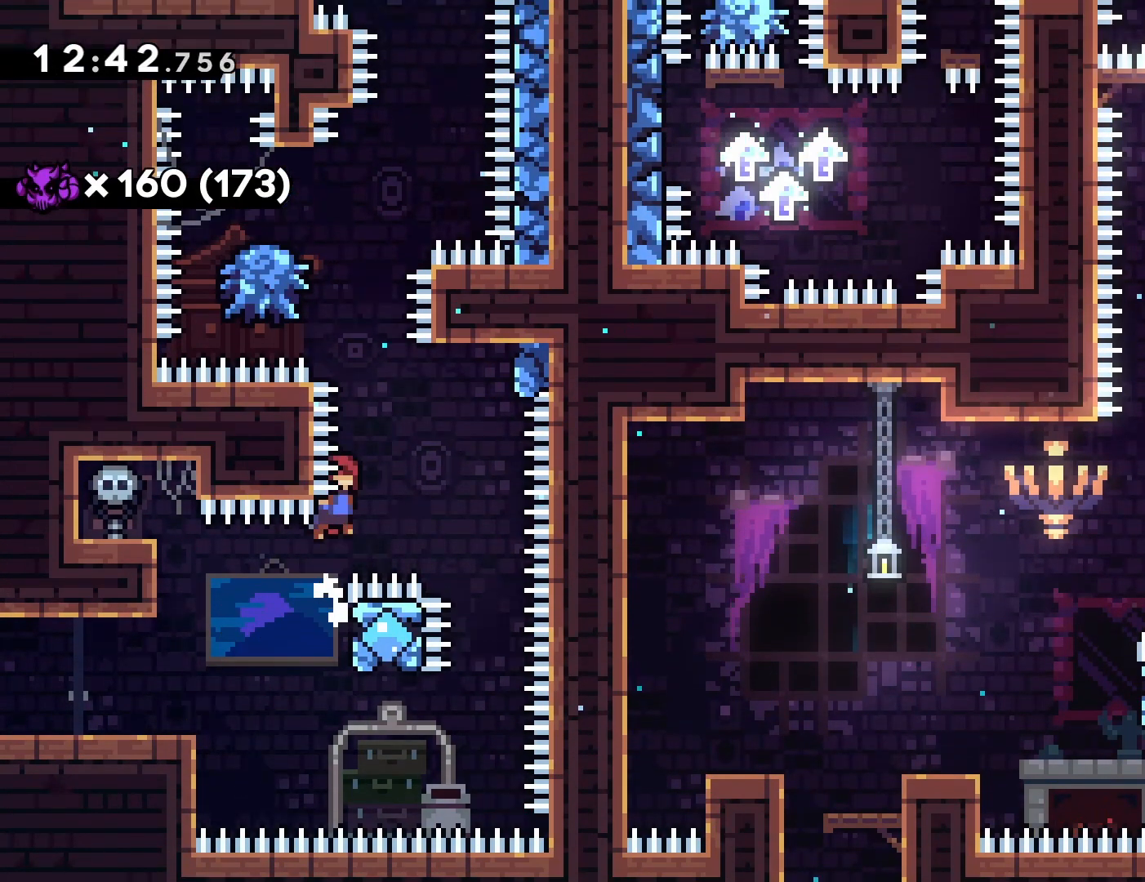
{"buttons": ["CROSS", "R1", "DPAD_DOWN", "DPAD_LEFT"], "left_stick": "center"}
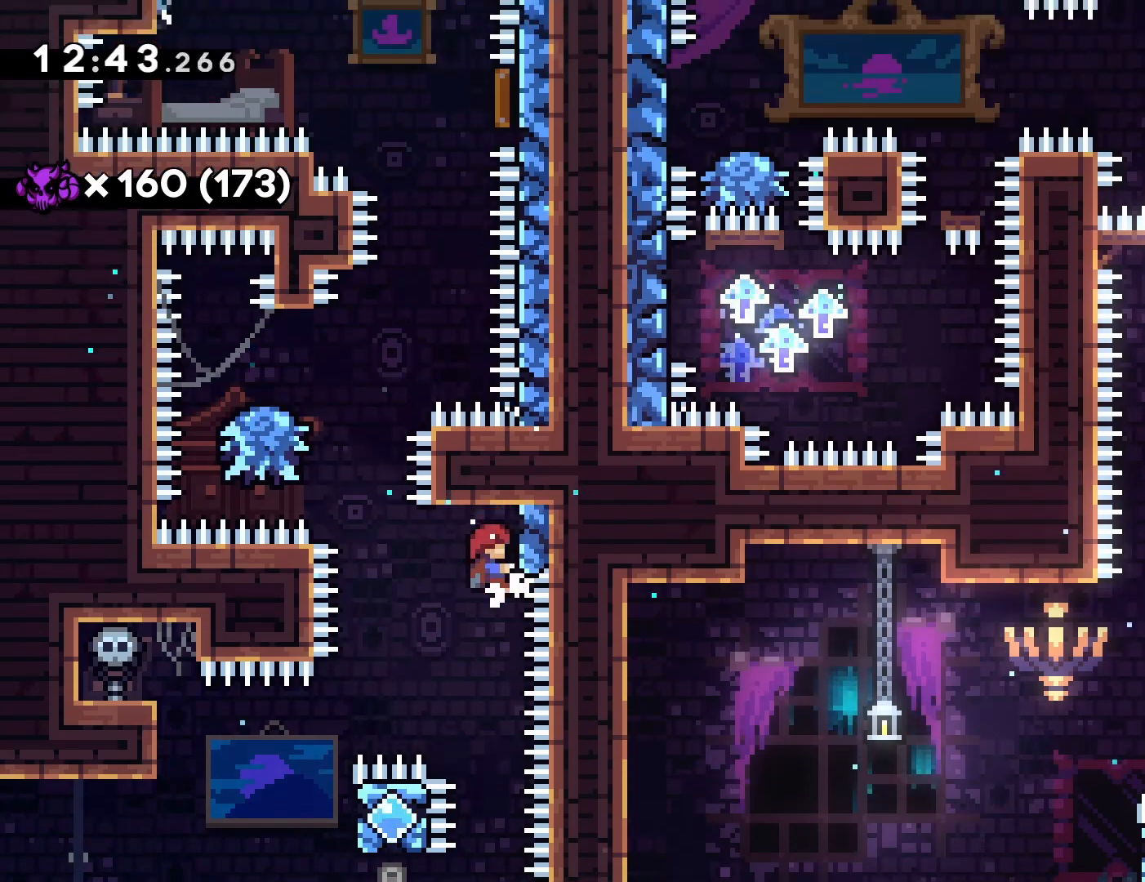
{"buttons": ["CROSS", "R1", "DPAD_RIGHT"], "left_stick": "center", "events": [[33, "DPAD_DOWN", "up"], [117, "L1", "down"], [333, "DPAD_LEFT", "up"], [333, "L1", "up"], [400, "DPAD_RIGHT", "down"]]}